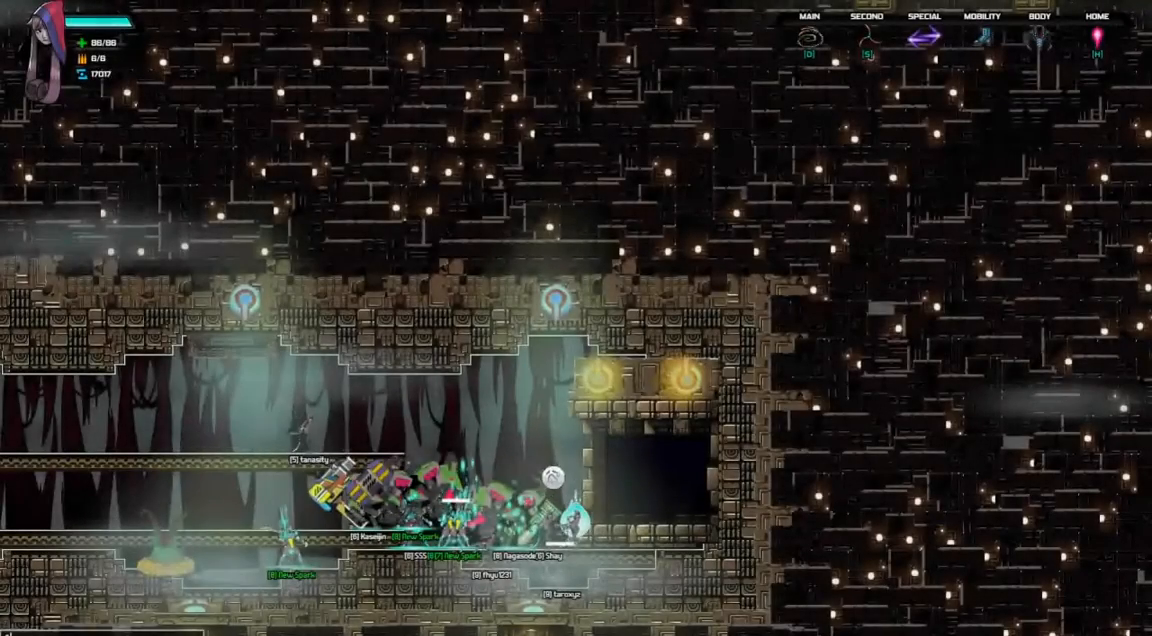
Gameplay with keyboard; each line is a JSON object with the keys held at the frame after it. "events" lists presses ("down") and releases ("up") of "a", "d", "down", "left", "right", "s", "shift", "space", "tab" and "up" between this image and that frame as [ms after this image, input, new state], when the widget could be followed in between. No other keys are recorded. Mouse input is not recorded.
{"keys": [], "events": []}
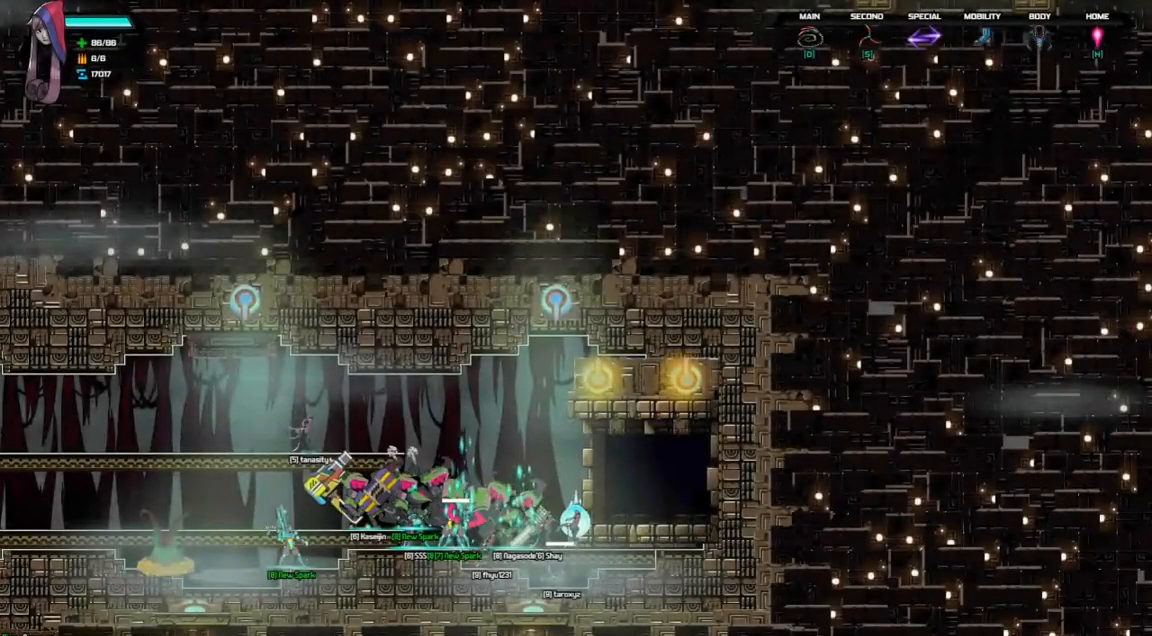
{"keys": [], "events": []}
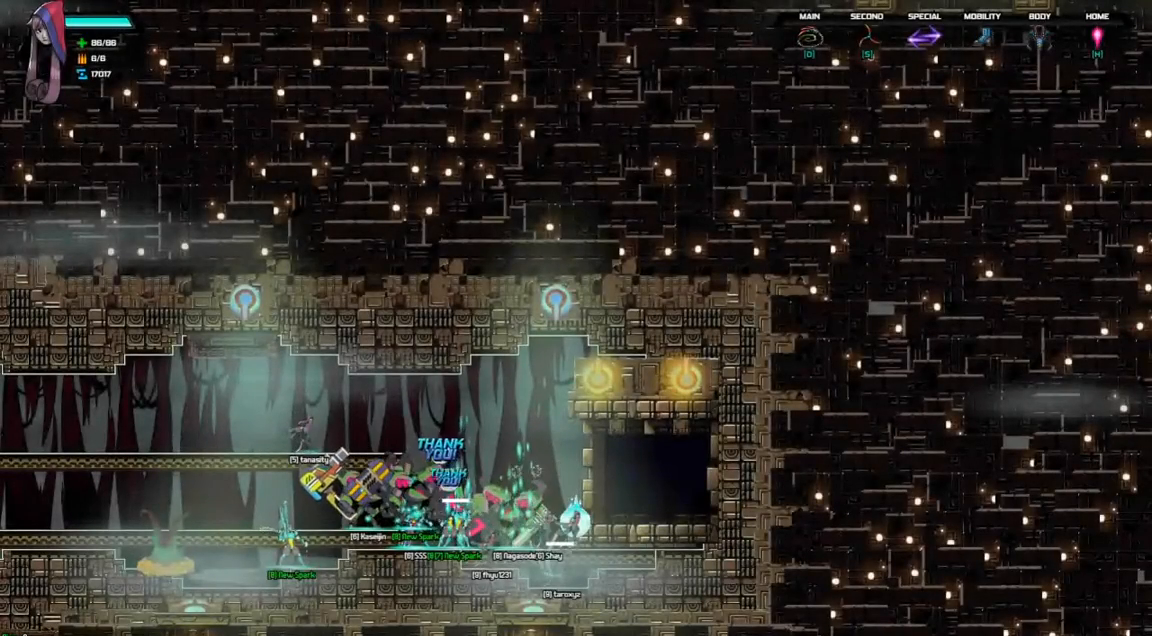
{"keys": [], "events": []}
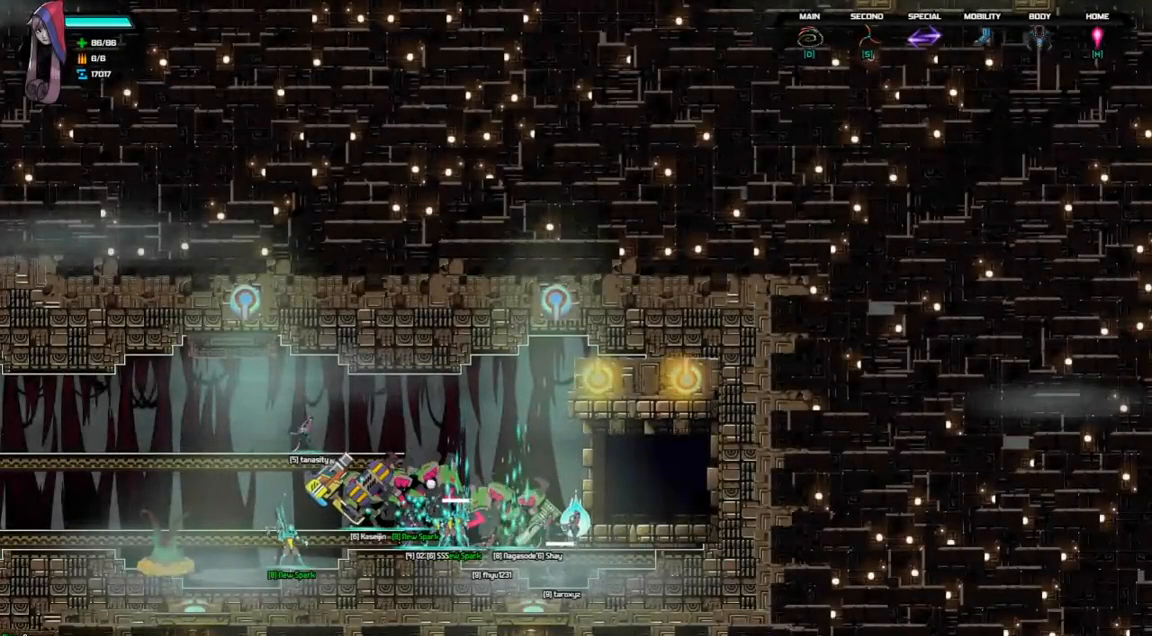
{"keys": [], "events": []}
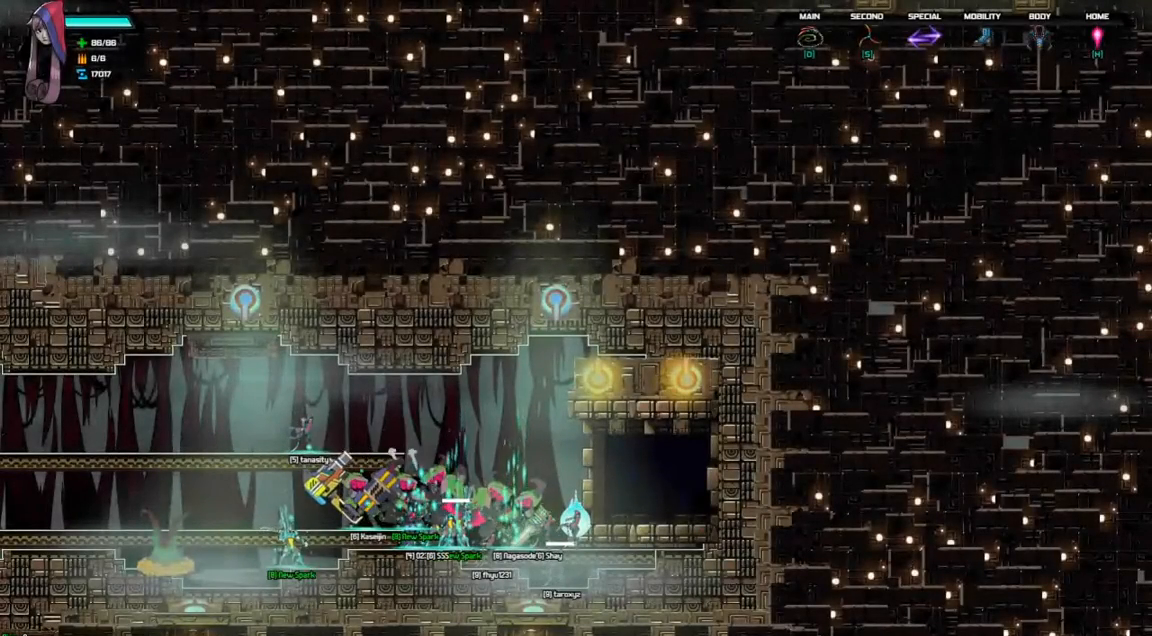
{"keys": [], "events": []}
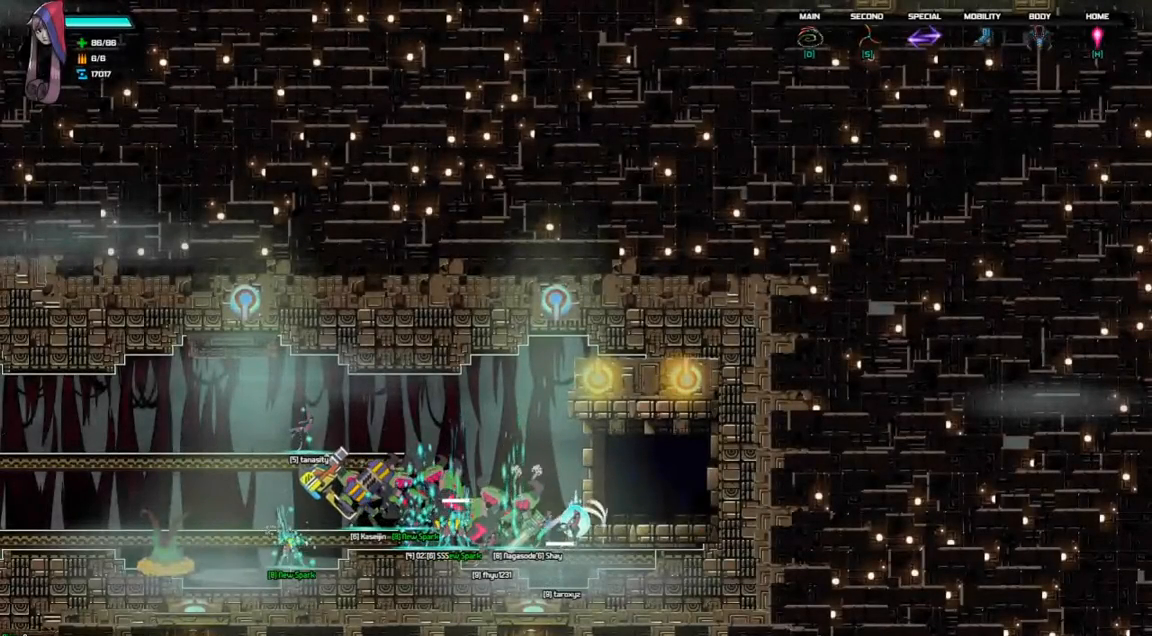
{"keys": [], "events": []}
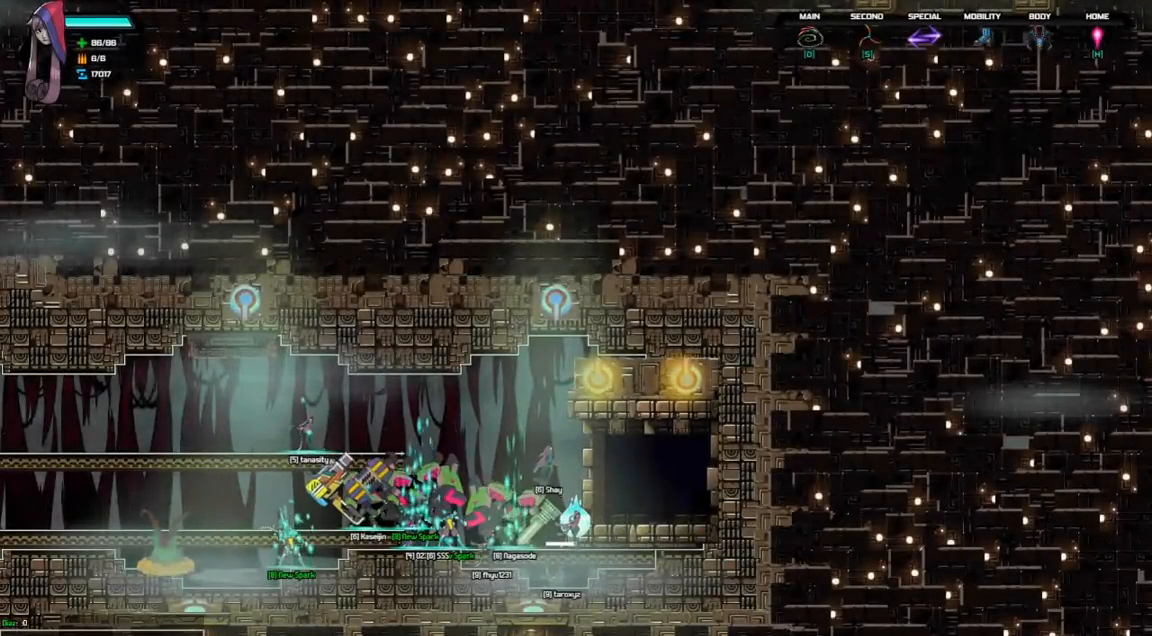
{"keys": [], "events": []}
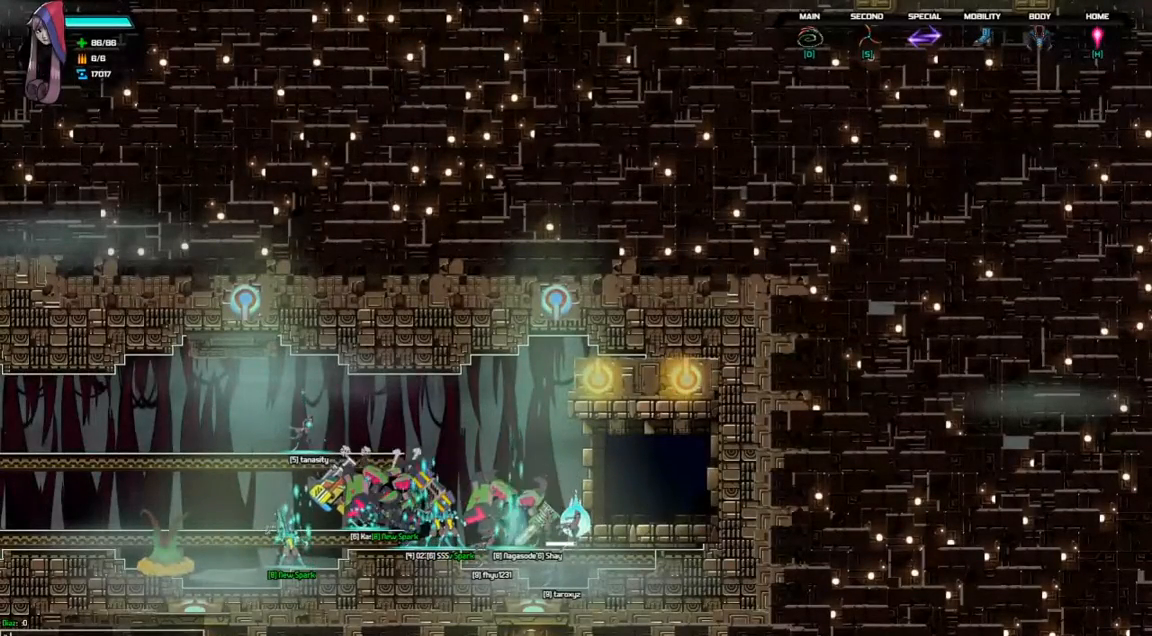
{"keys": [], "events": []}
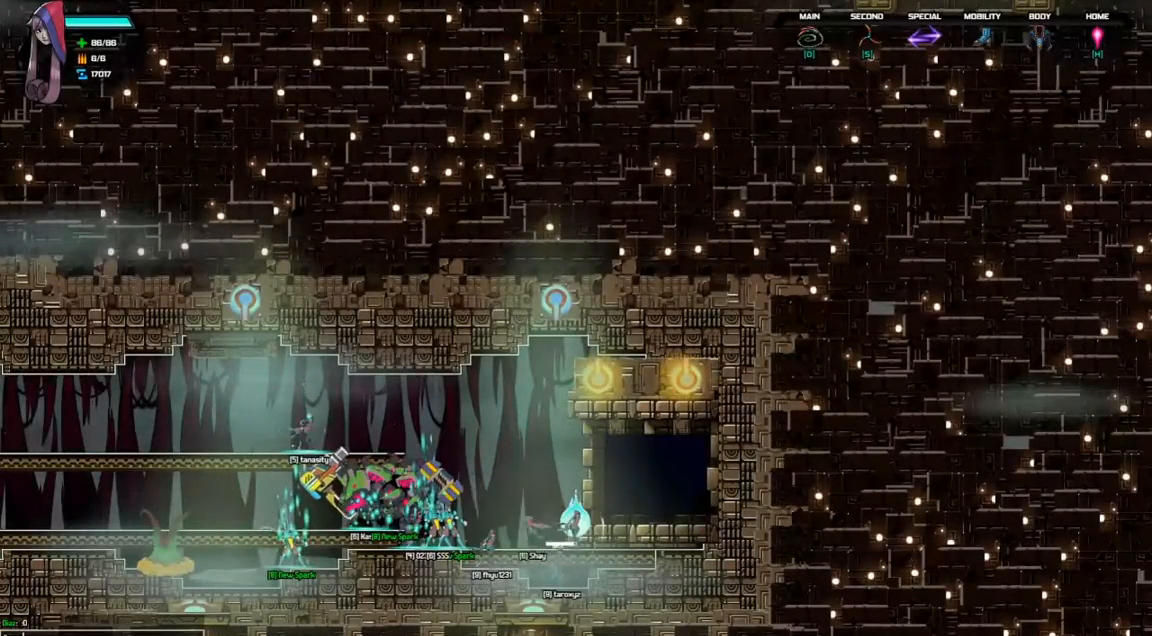
{"keys": [], "events": [[367, "space", "down"], [467, "space", "up"]]}
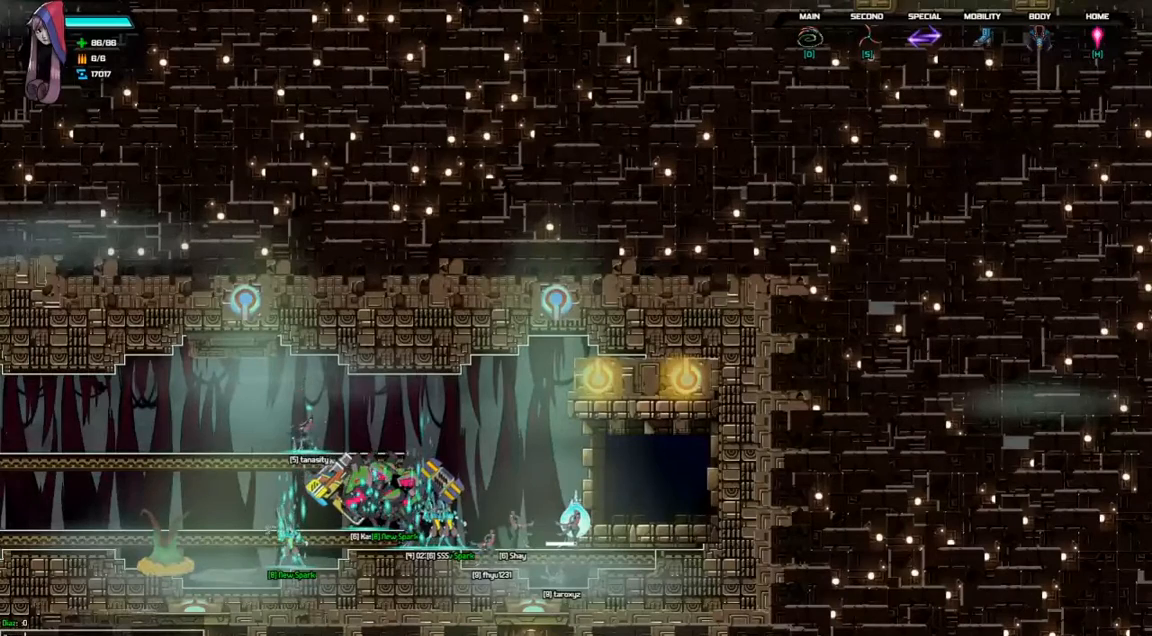
{"keys": [], "events": []}
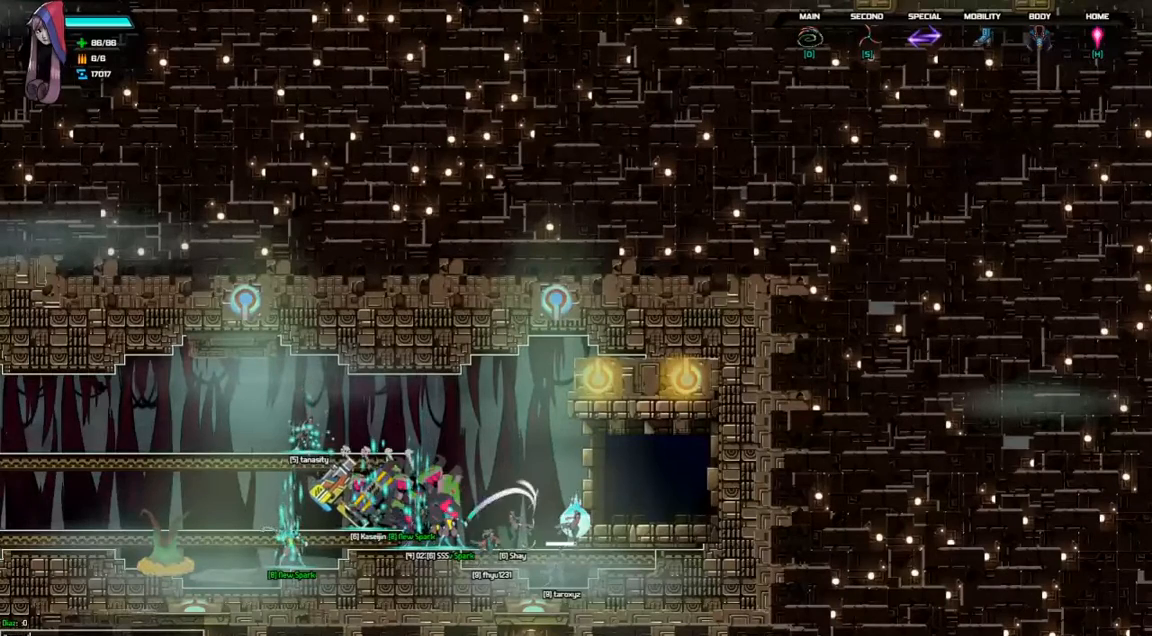
{"keys": [], "events": []}
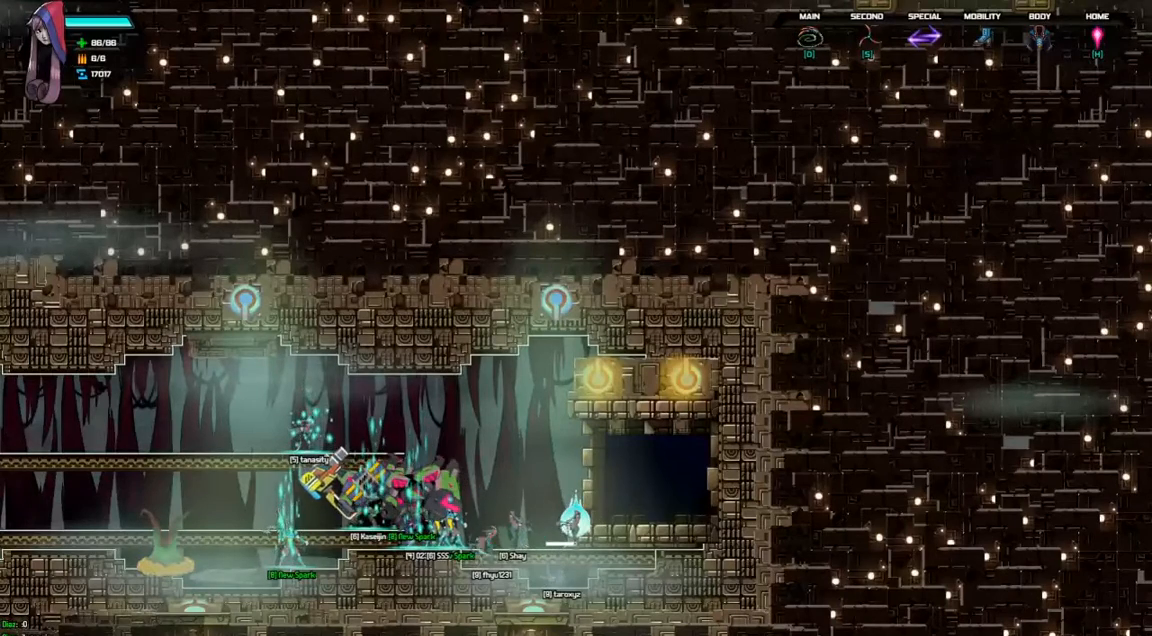
{"keys": [], "events": []}
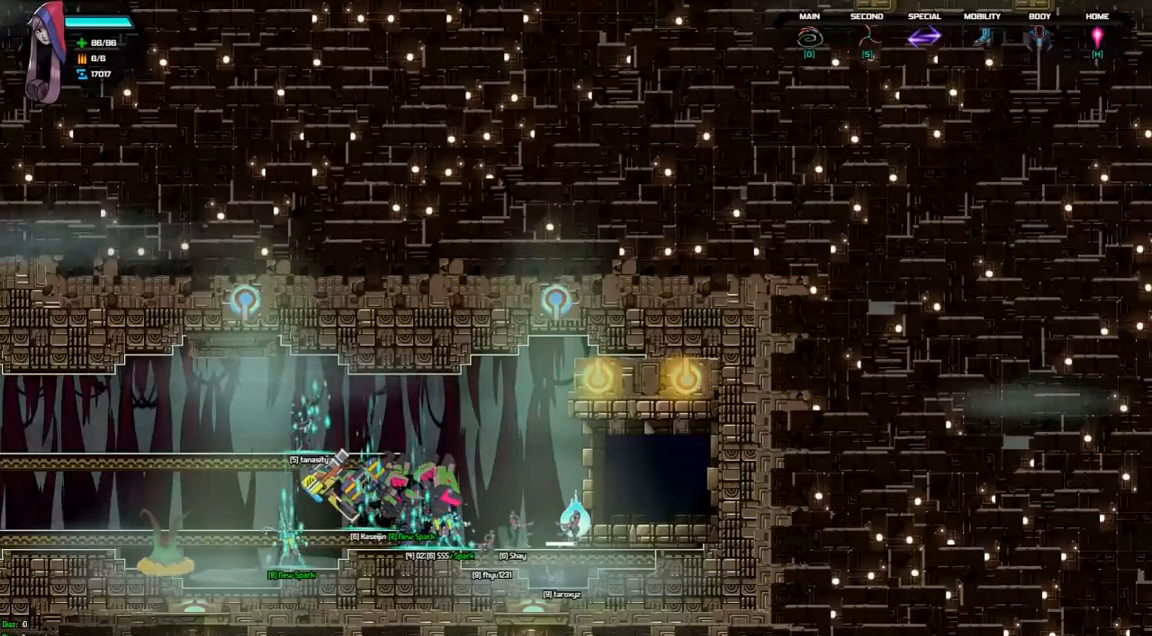
{"keys": ["right", "space"], "events": [[233, "right", "down"], [500, "space", "down"]]}
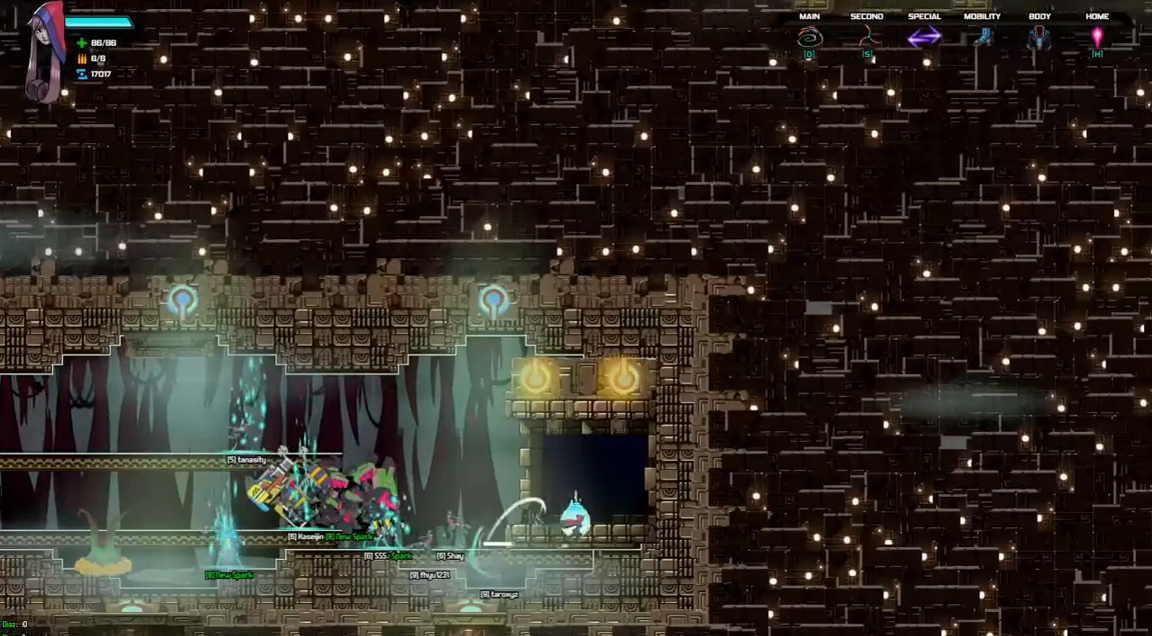
{"keys": ["right"], "events": [[167, "space", "up"]]}
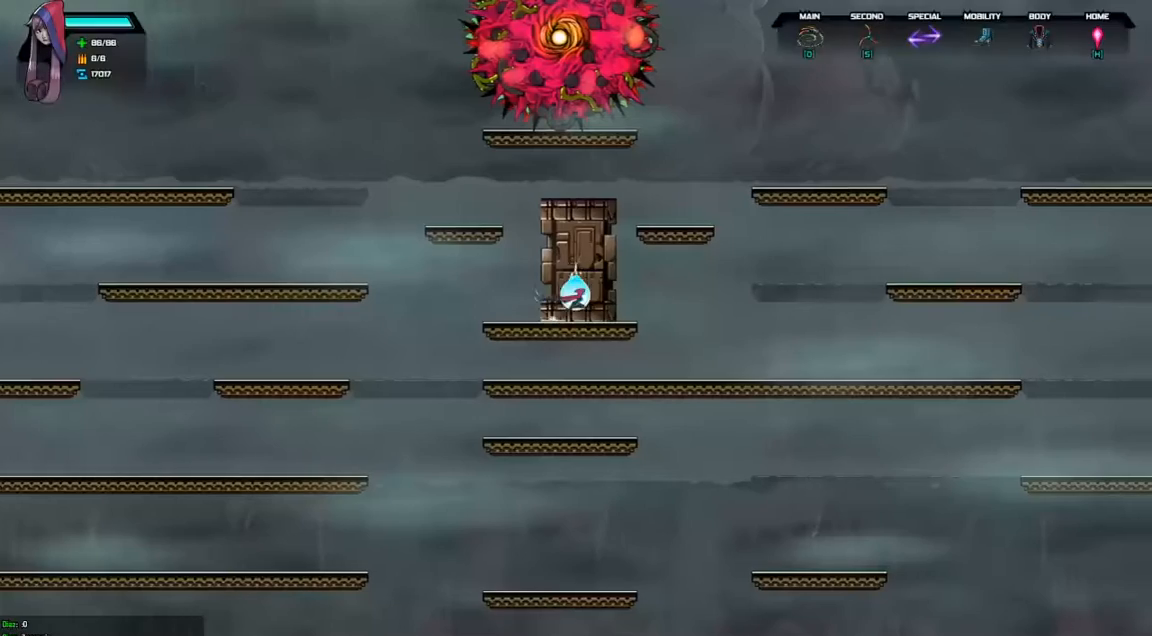
{"keys": ["right"], "events": []}
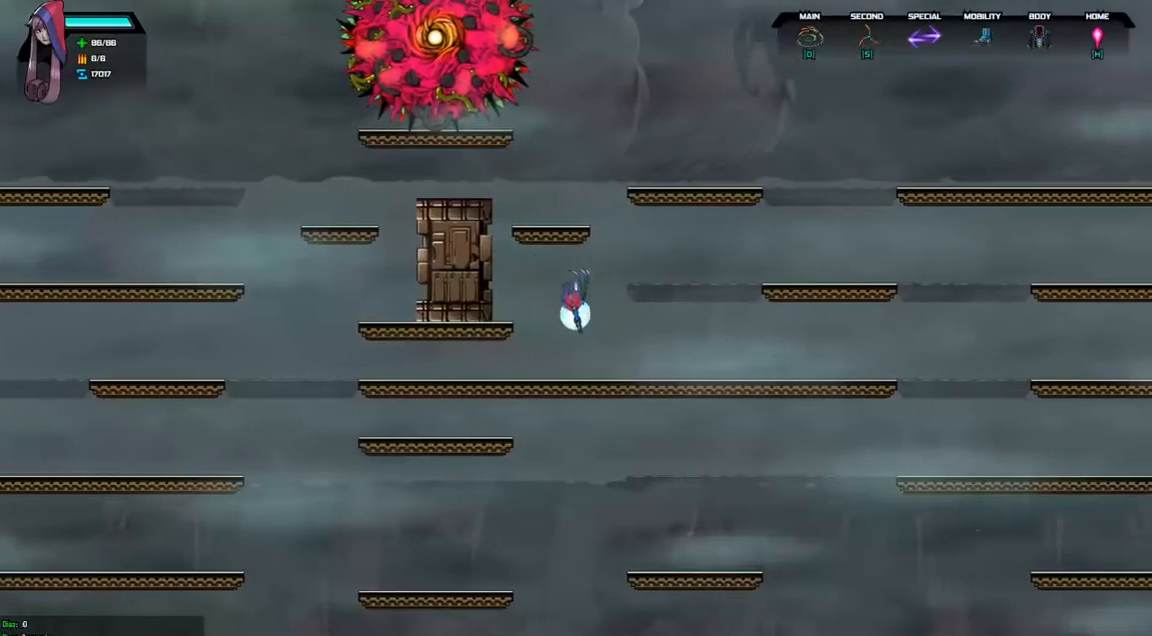
{"keys": ["left", "space"], "events": [[133, "right", "up"], [200, "left", "down"], [333, "d", "down"], [333, "space", "down"], [500, "d", "up"]]}
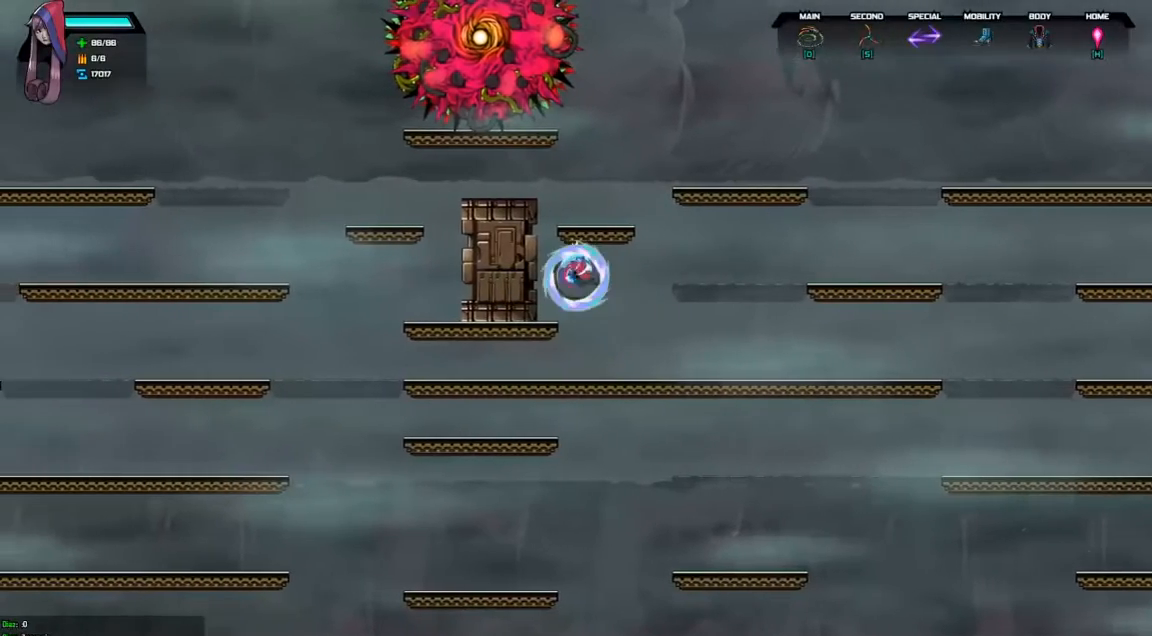
{"keys": ["d", "right", "space"], "events": [[33, "space", "up"], [233, "left", "up"], [500, "d", "down"], [500, "right", "down"], [500, "space", "down"]]}
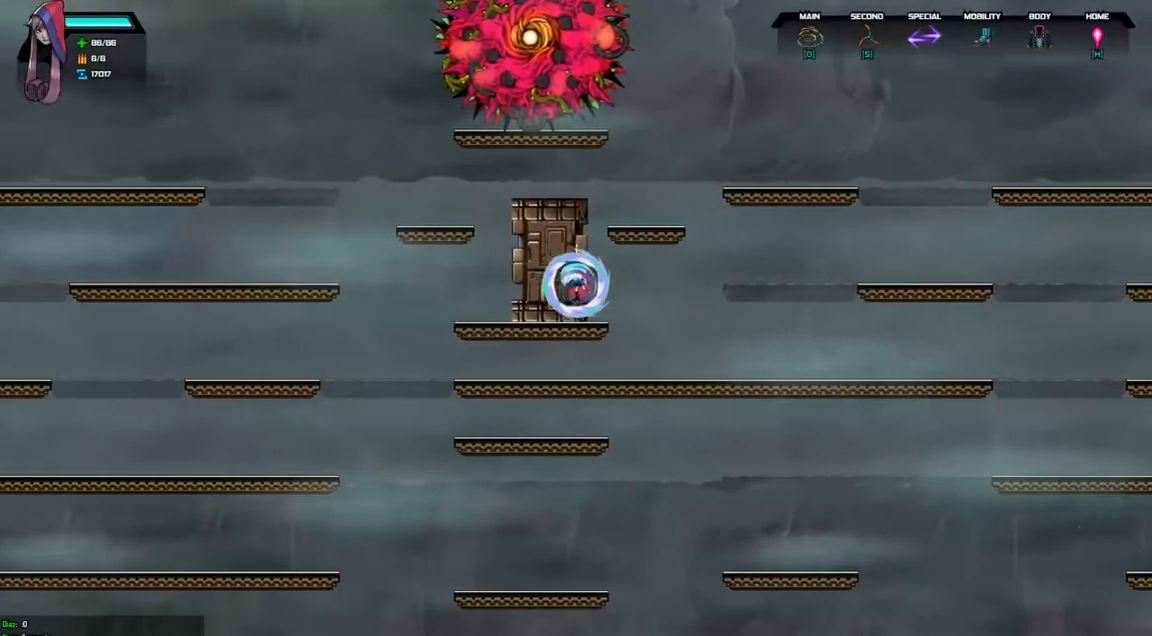
{"keys": [], "events": [[233, "space", "up"], [267, "d", "up"], [433, "right", "up"]]}
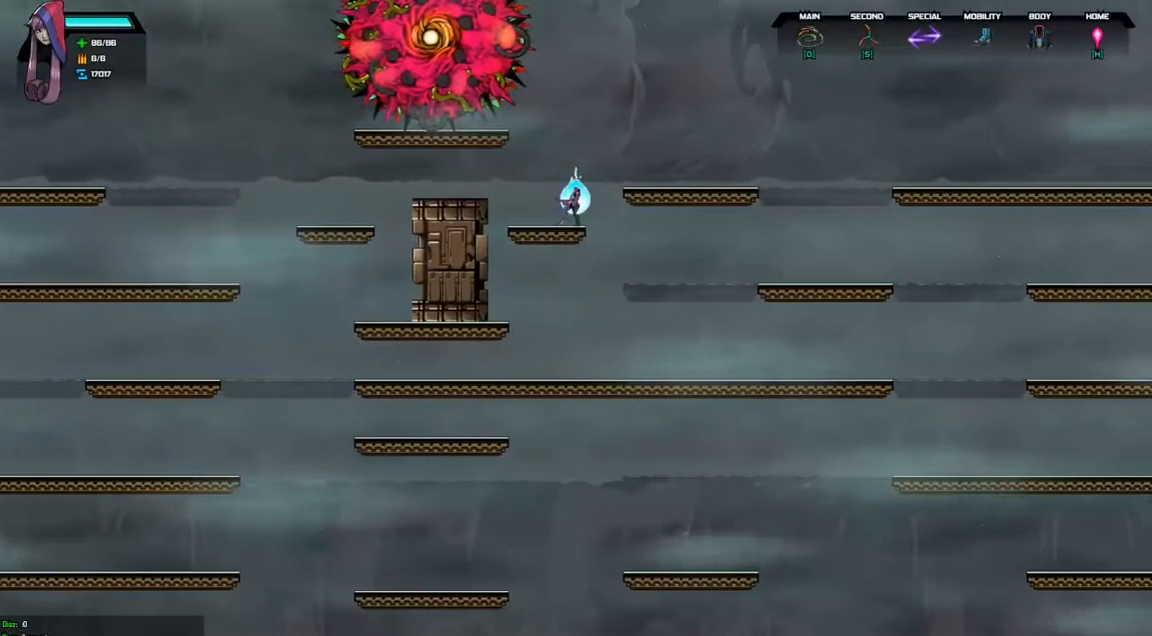
{"keys": ["left"], "events": [[400, "left", "down"]]}
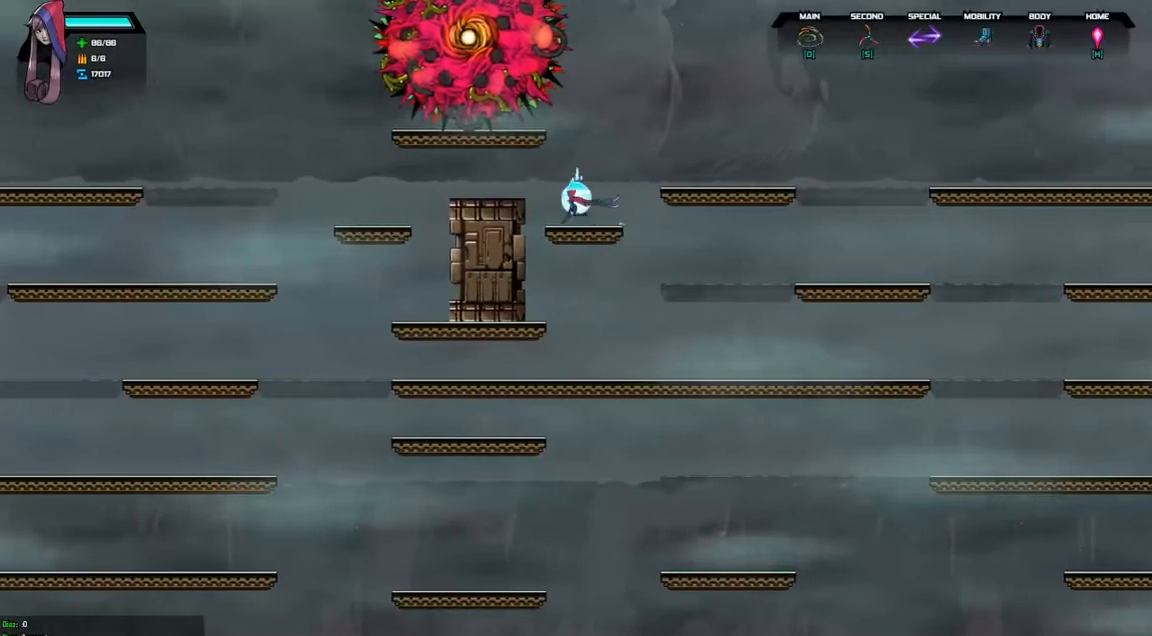
{"keys": ["right", "shift"], "events": [[67, "d", "down"], [67, "space", "down"], [267, "left", "up"], [367, "shift", "down"], [400, "space", "up"], [433, "d", "up"], [500, "right", "down"]]}
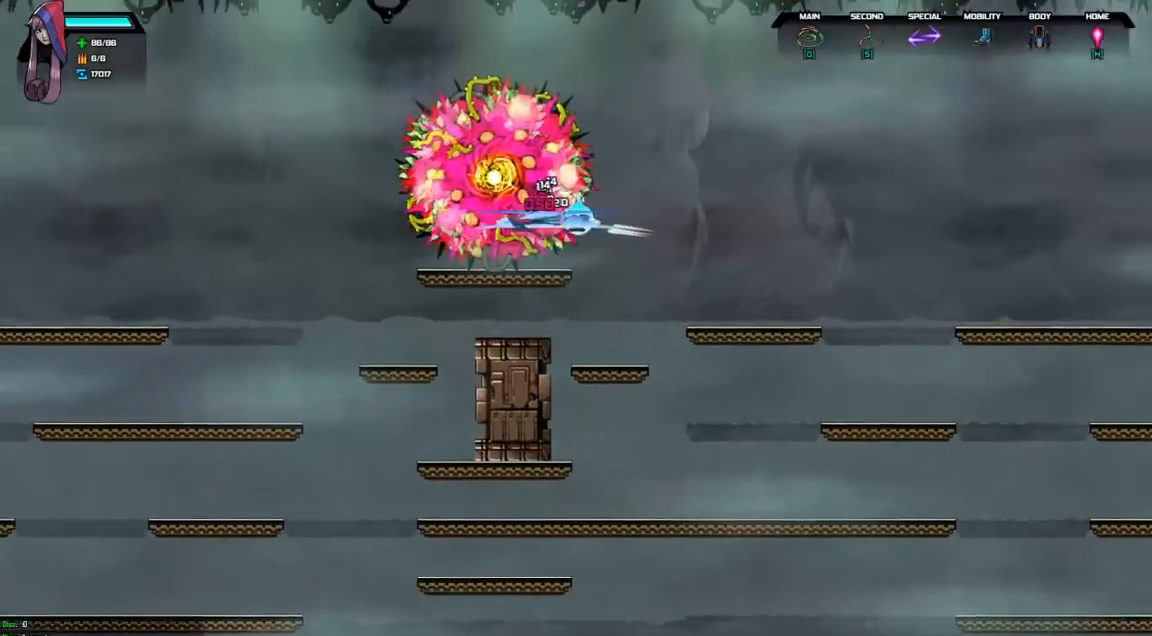
{"keys": ["left"], "events": [[333, "shift", "up"], [400, "right", "up"], [467, "left", "down"]]}
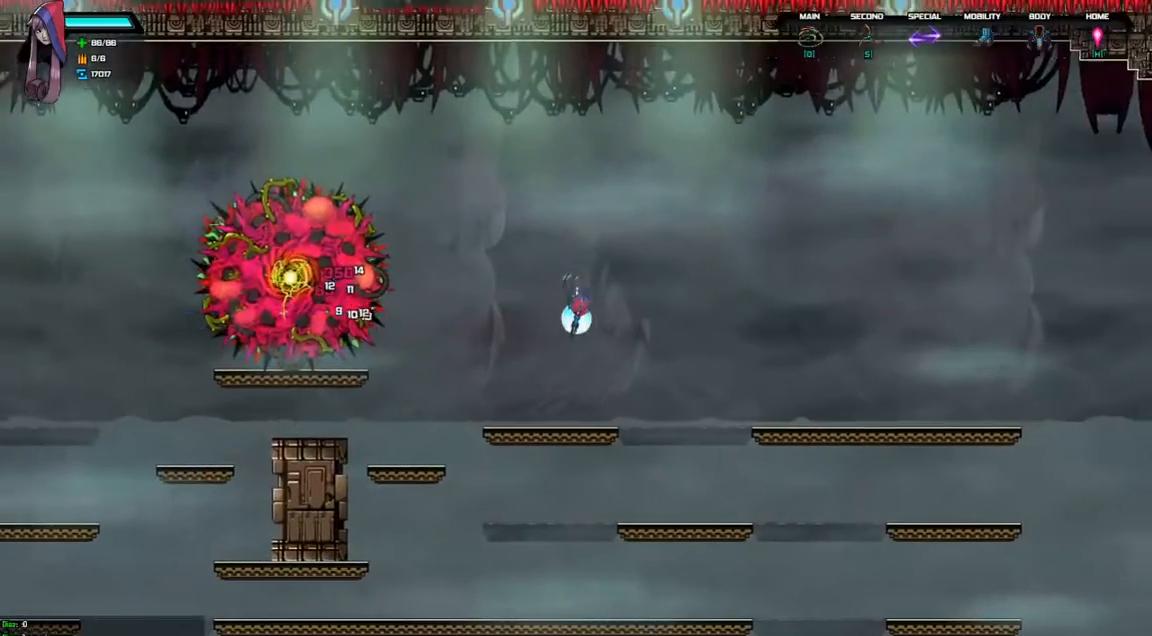
{"keys": ["left"], "events": [[167, "left", "up"], [400, "left", "down"]]}
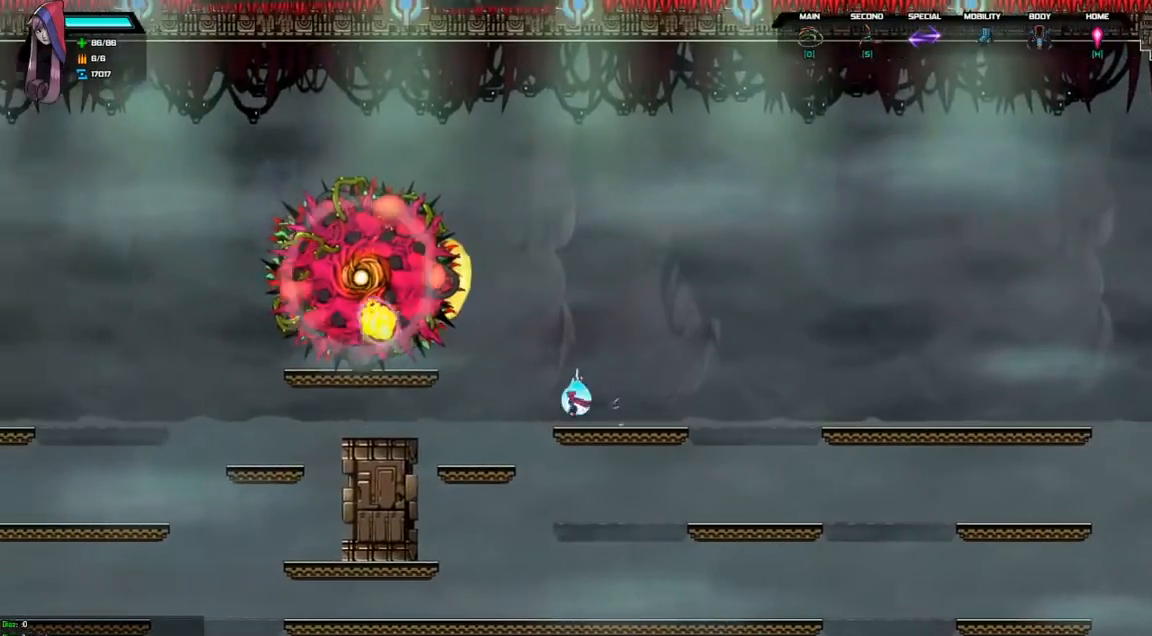
{"keys": ["right", "shift"], "events": [[33, "d", "down"], [33, "space", "down"], [267, "shift", "down"], [300, "space", "up"], [333, "d", "up"], [333, "left", "up"], [400, "right", "down"]]}
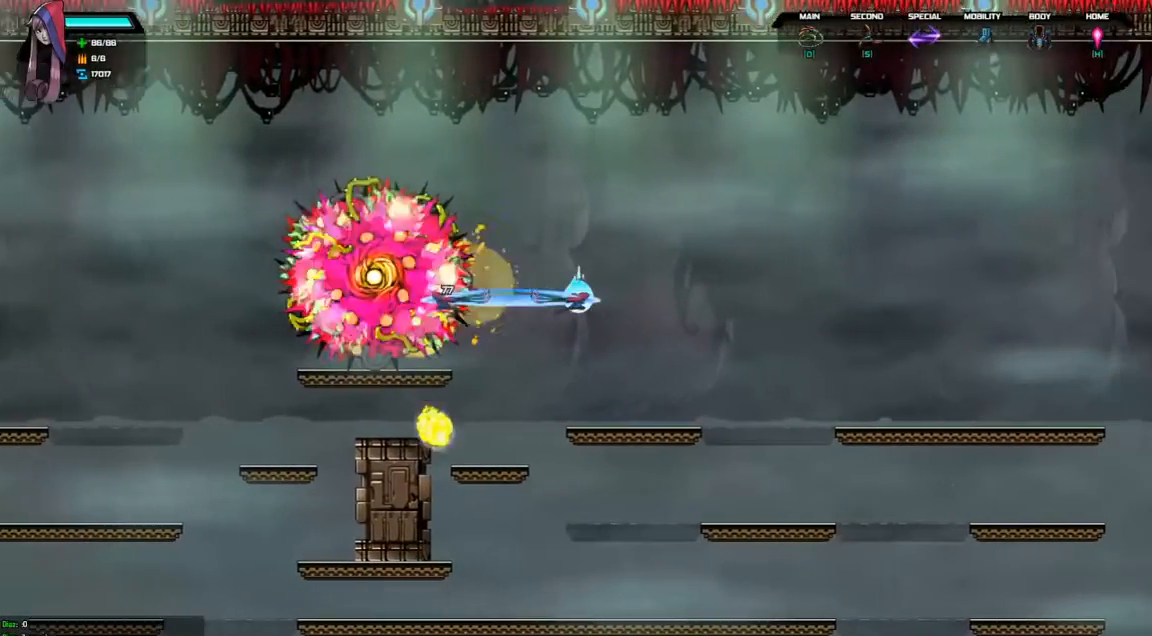
{"keys": ["left"], "events": [[333, "shift", "up"], [400, "right", "up"], [467, "left", "down"]]}
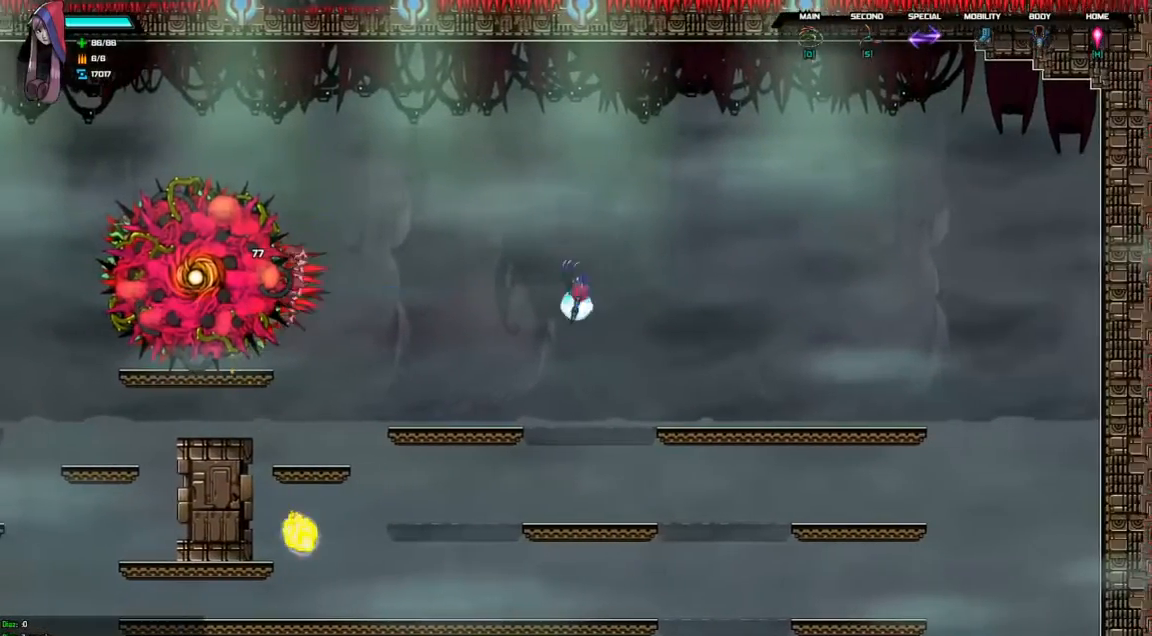
{"keys": [], "events": [[333, "left", "up"]]}
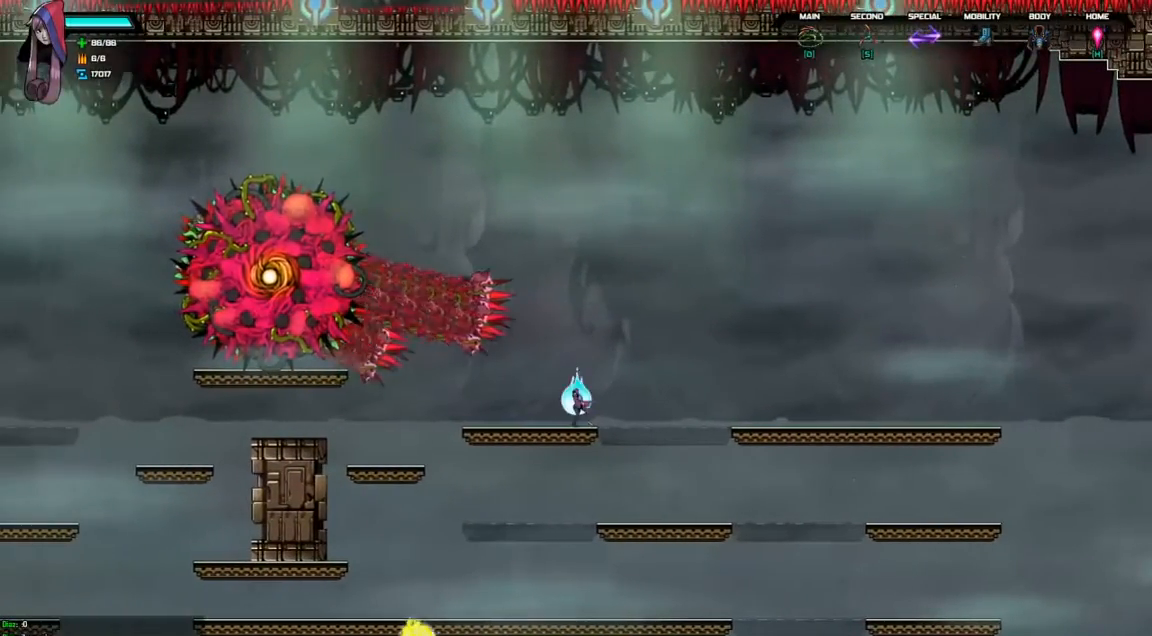
{"keys": ["right"], "events": [[67, "space", "down"], [100, "d", "down"], [133, "right", "down"], [267, "d", "up"], [267, "space", "up"]]}
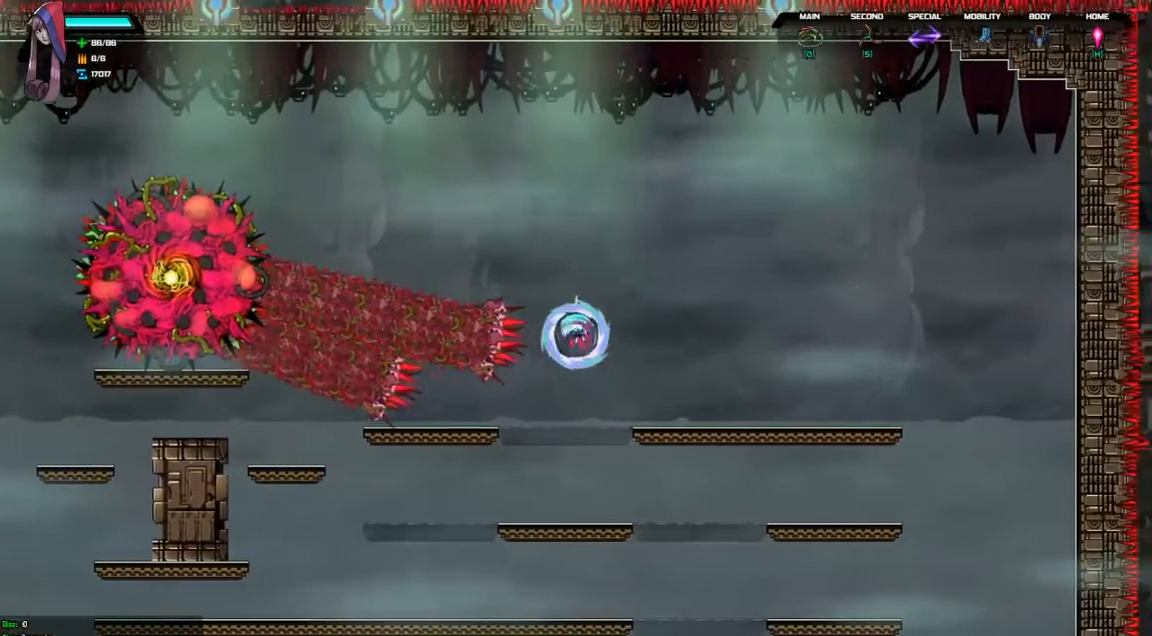
{"keys": ["right"], "events": []}
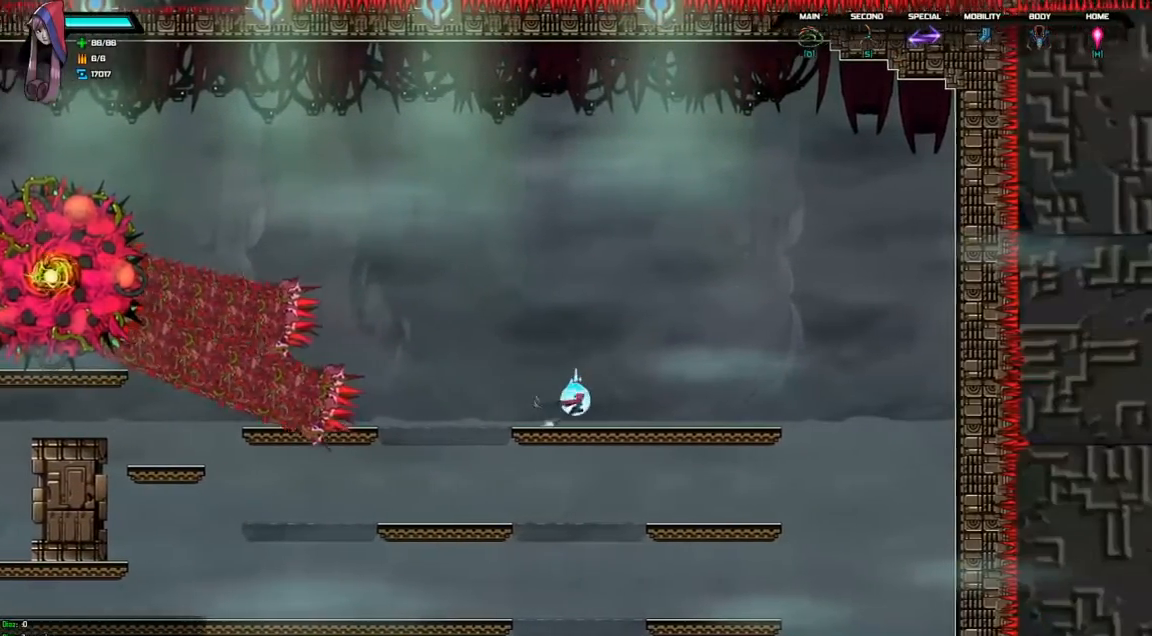
{"keys": ["left"], "events": [[100, "down", "down"], [133, "right", "up"], [167, "space", "down"], [300, "space", "up"], [367, "down", "up"], [467, "left", "down"]]}
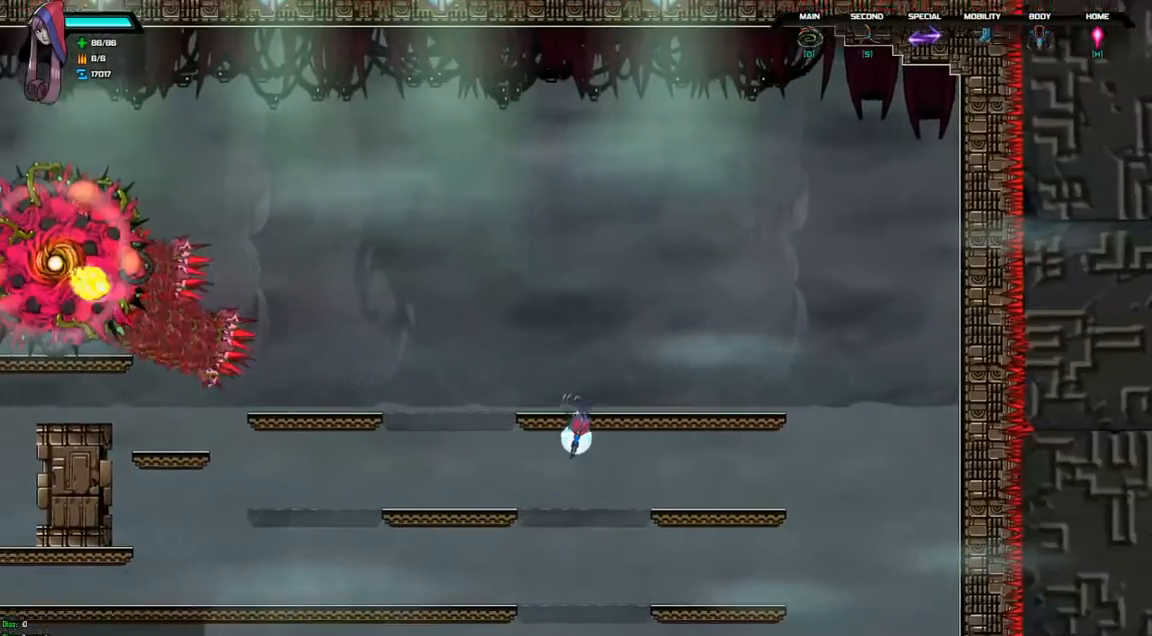
{"keys": ["left"], "events": []}
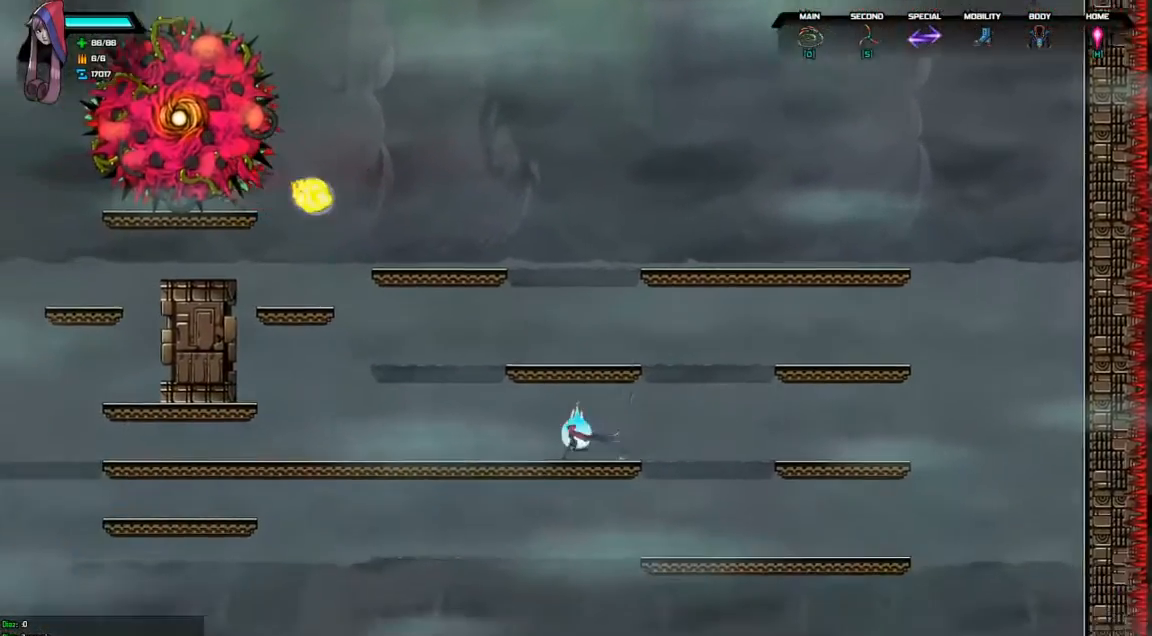
{"keys": ["left"], "events": []}
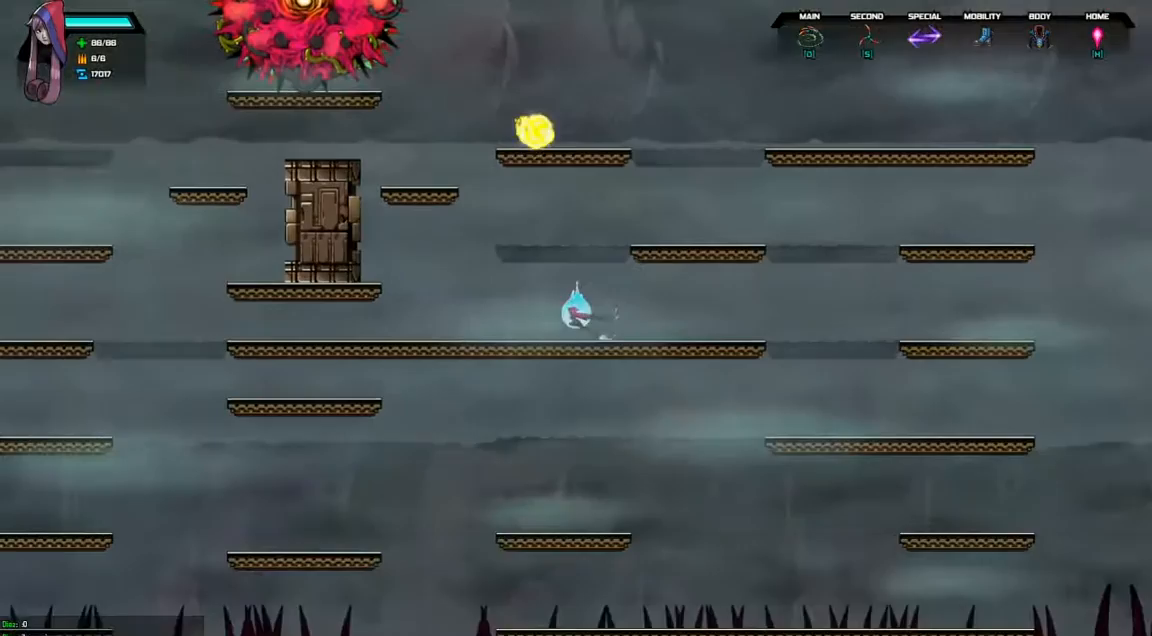
{"keys": ["left", "space"], "events": [[500, "space", "down"]]}